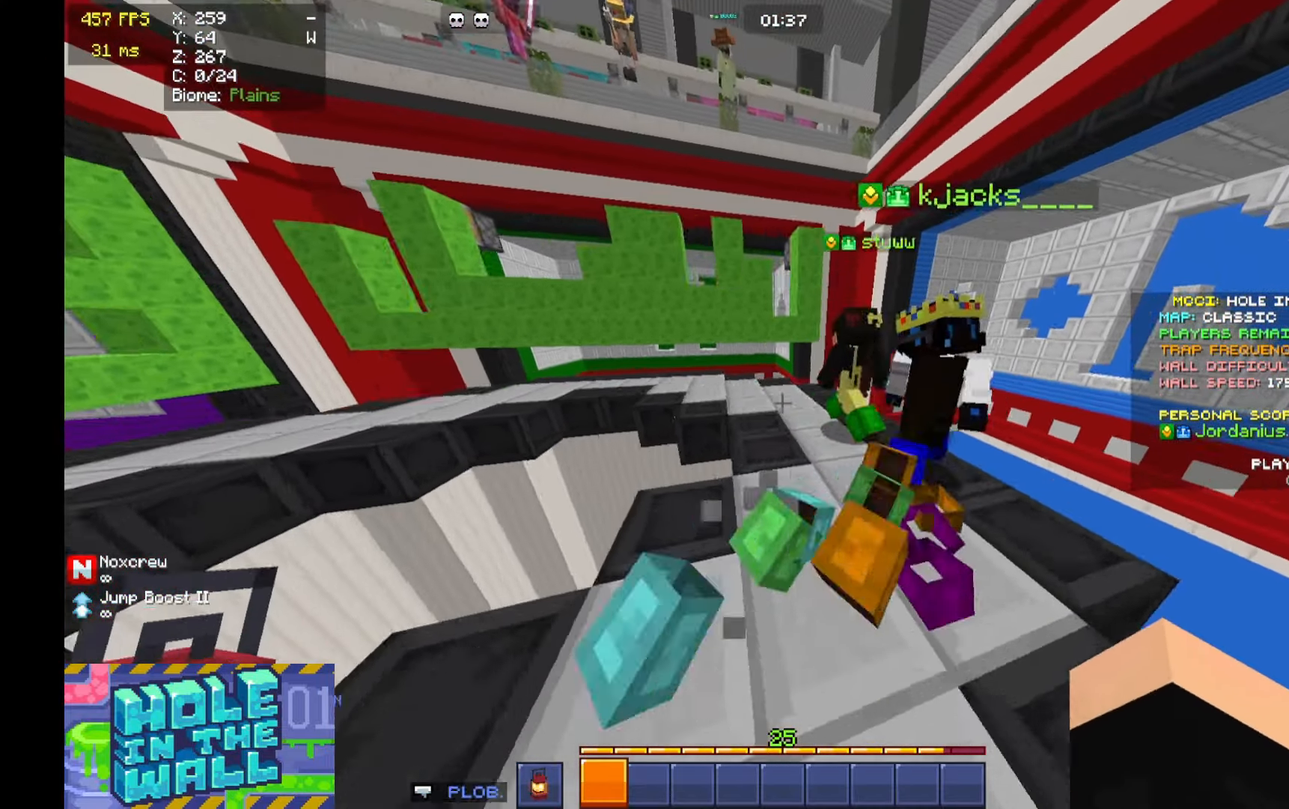
Gameplay with keyboard and mouse; each line is a JSON object with the keys and mouse buttons held at the frame after it. "events" lists presses ("down") and releases ("up") of "a", "d", "s", "space", "w", "mouse_left" and "mouse_right" between this image and that frame as [ms after this image, input, new state], when the widget could be followed in between. "mouse_left", "mouse_right" = the "left", "right" buttons of the "mouse" list. No other keys are recorded. Fast repeated clicks can show as one long hold. Mouse movement is not recorded.
{"keys": ["d", "w"], "mouse": [], "events": []}
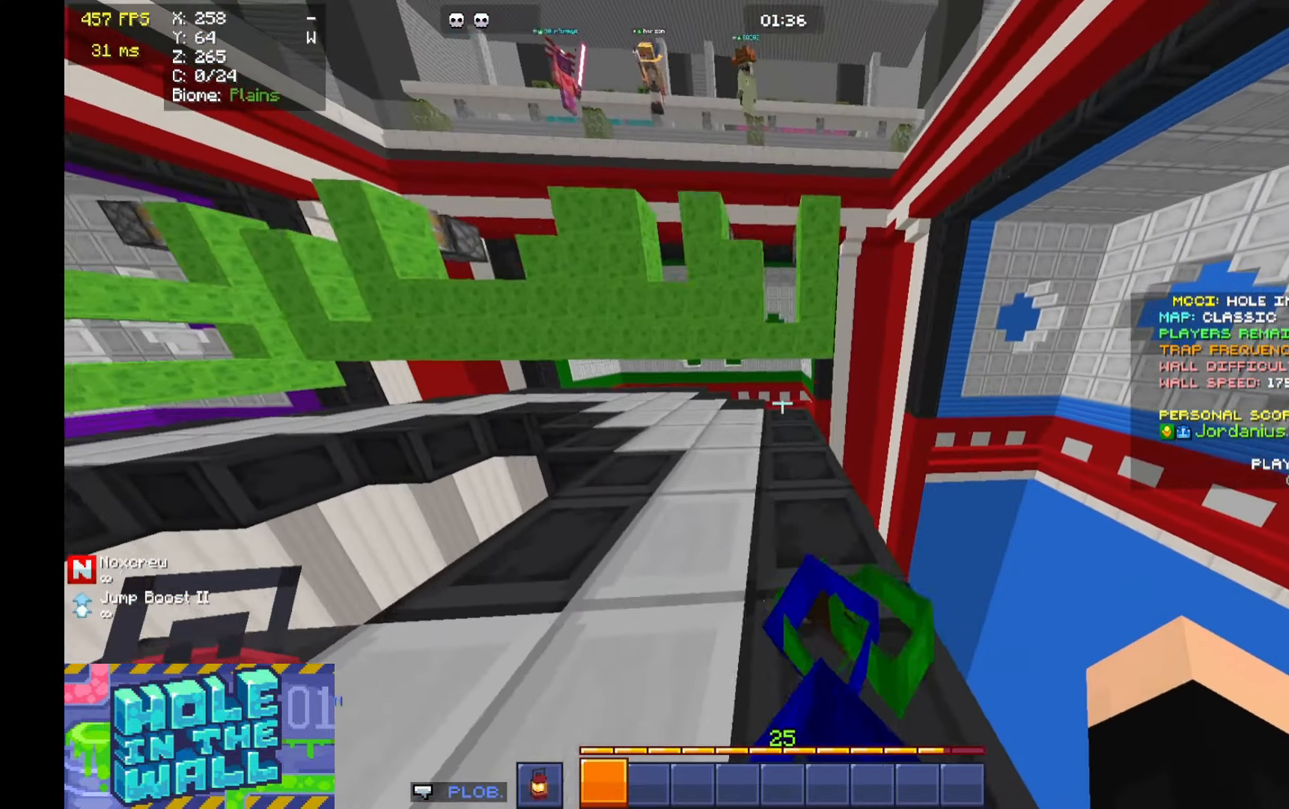
{"keys": [], "mouse": [], "events": [[33, "w", "up"], [100, "d", "up"], [400, "d", "down"], [433, "d", "up"]]}
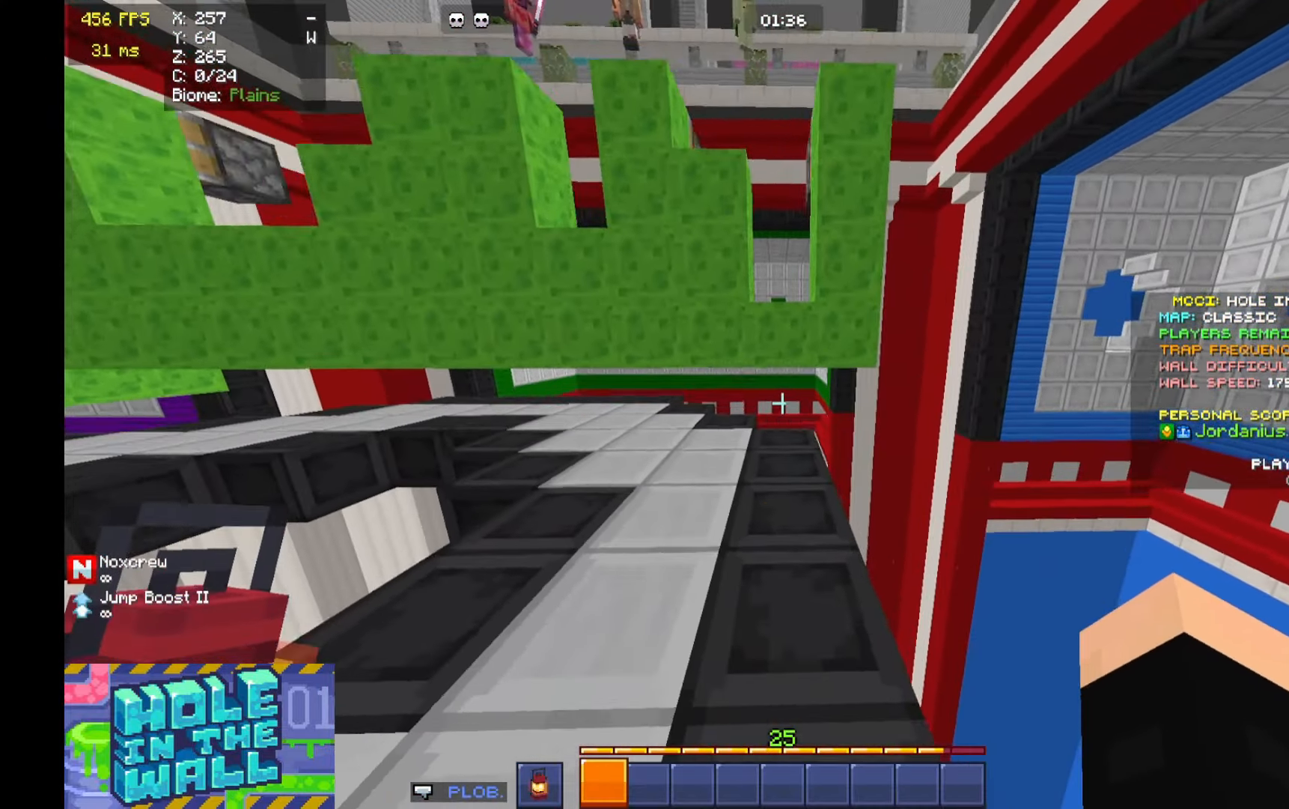
{"keys": ["space", "w"], "mouse": [], "events": [[166, "w", "down"], [366, "space", "down"]]}
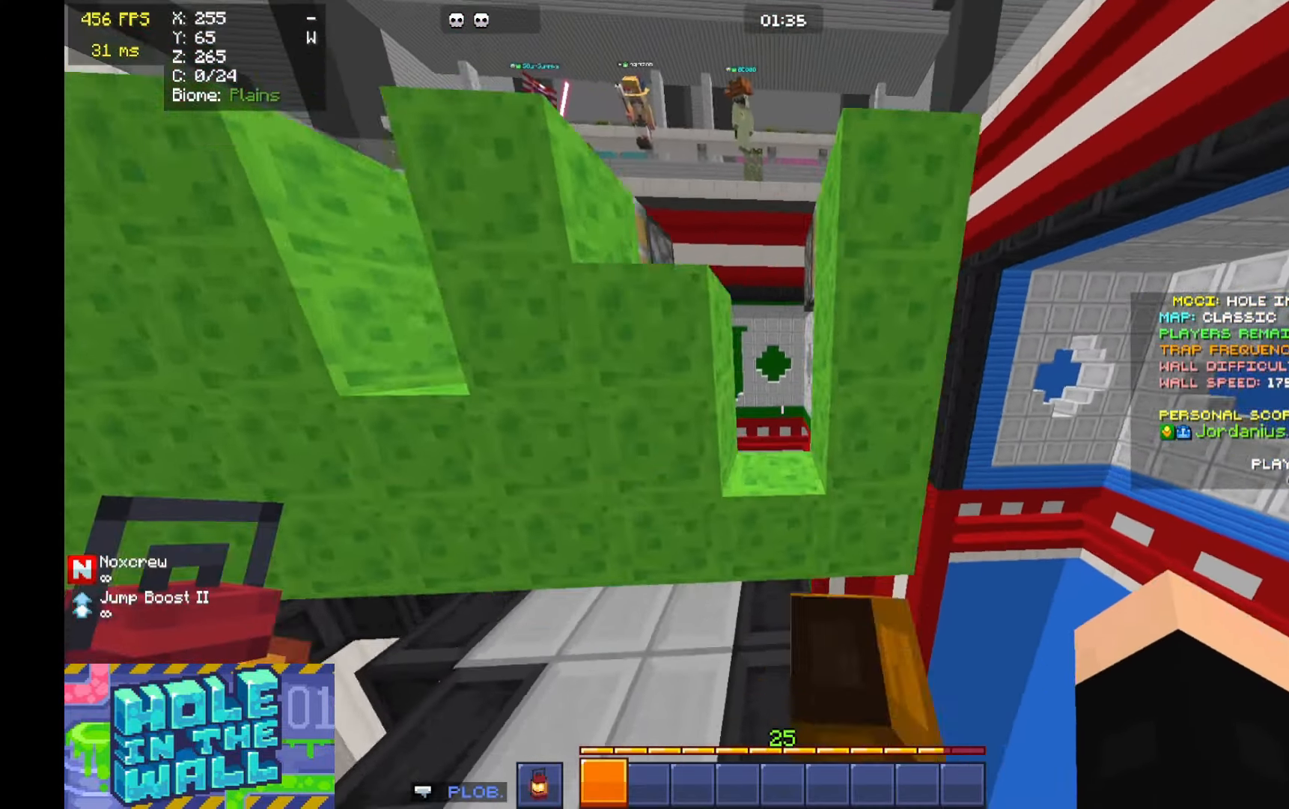
{"keys": ["a", "w"], "mouse": [], "events": [[100, "space", "up"], [200, "w", "up"], [400, "w", "down"], [433, "a", "down"]]}
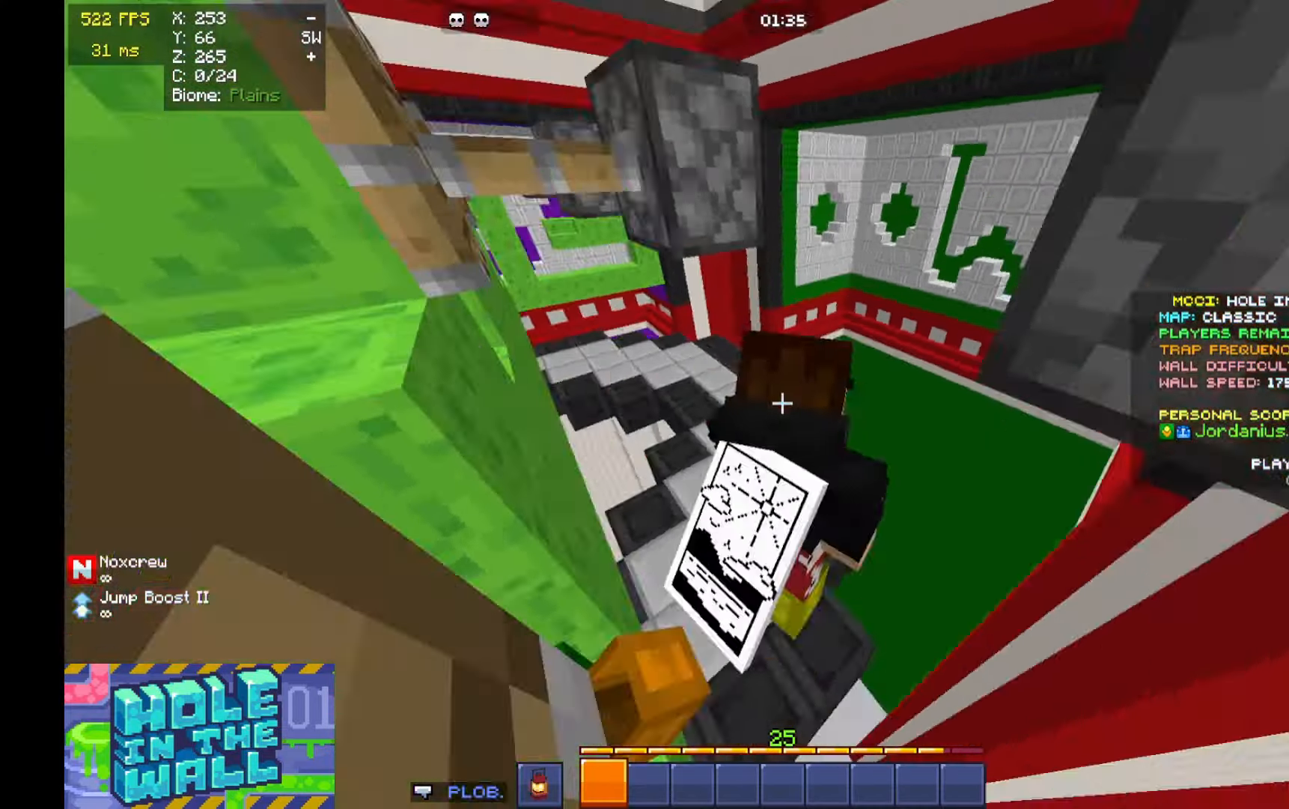
{"keys": ["a", "w"], "mouse": [], "events": []}
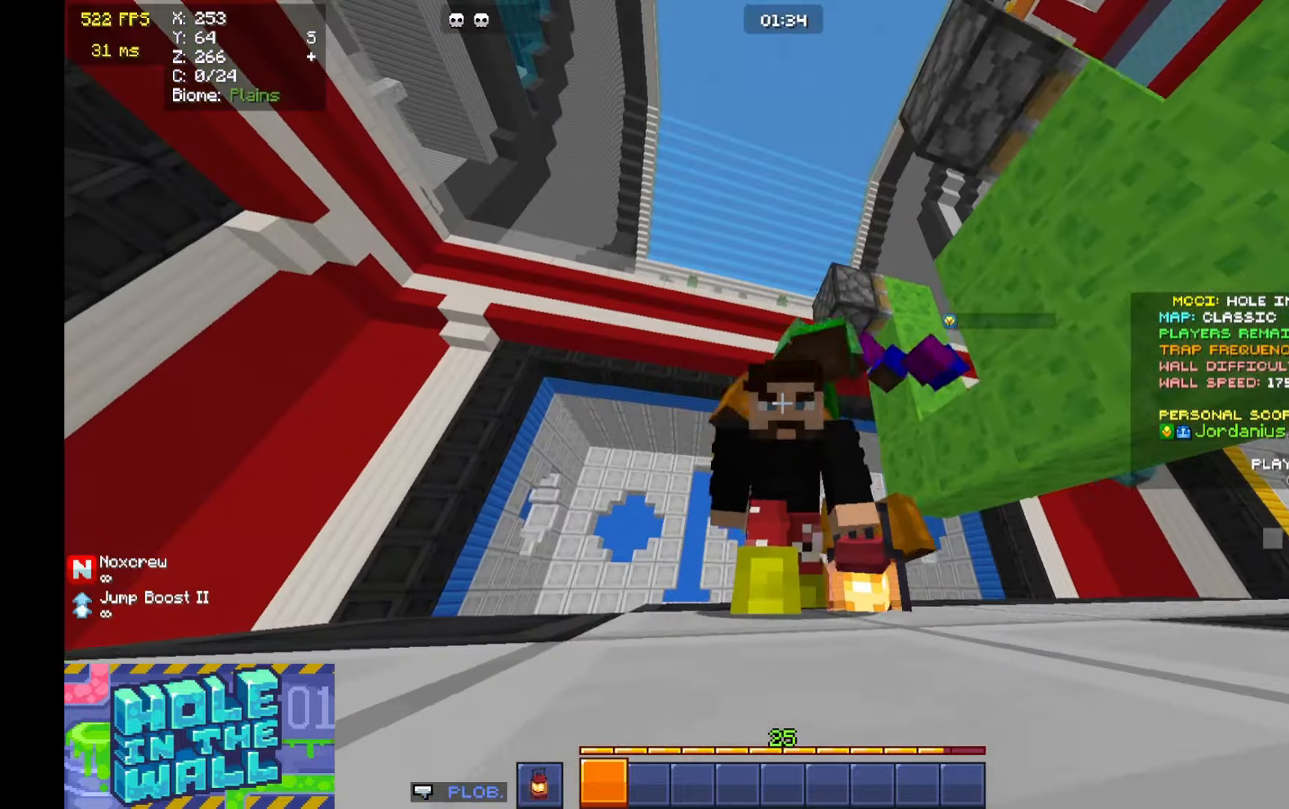
{"keys": ["d", "w"], "mouse": [], "events": [[100, "a", "up"], [100, "d", "down"], [100, "w", "up"], [200, "w", "down"], [233, "d", "up"], [366, "d", "down"]]}
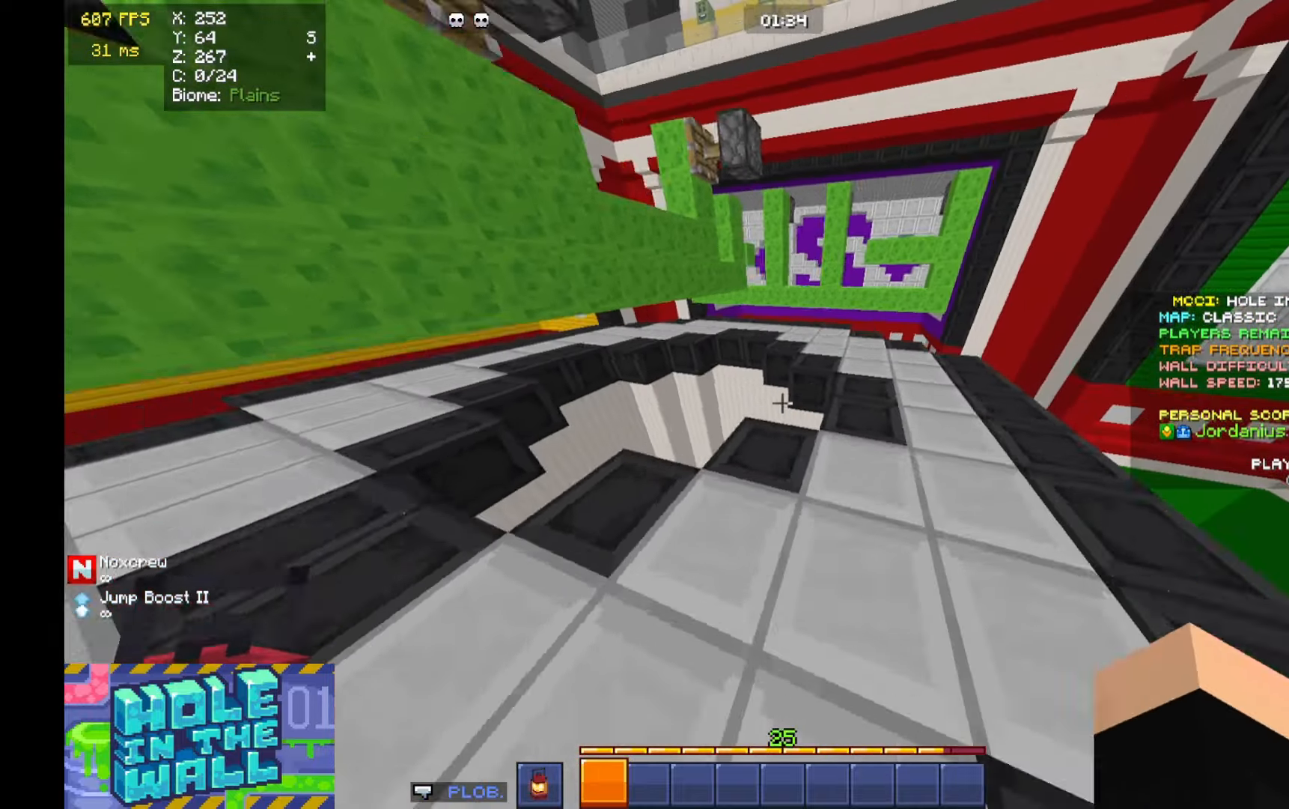
{"keys": ["w"], "mouse": [], "events": [[433, "d", "up"]]}
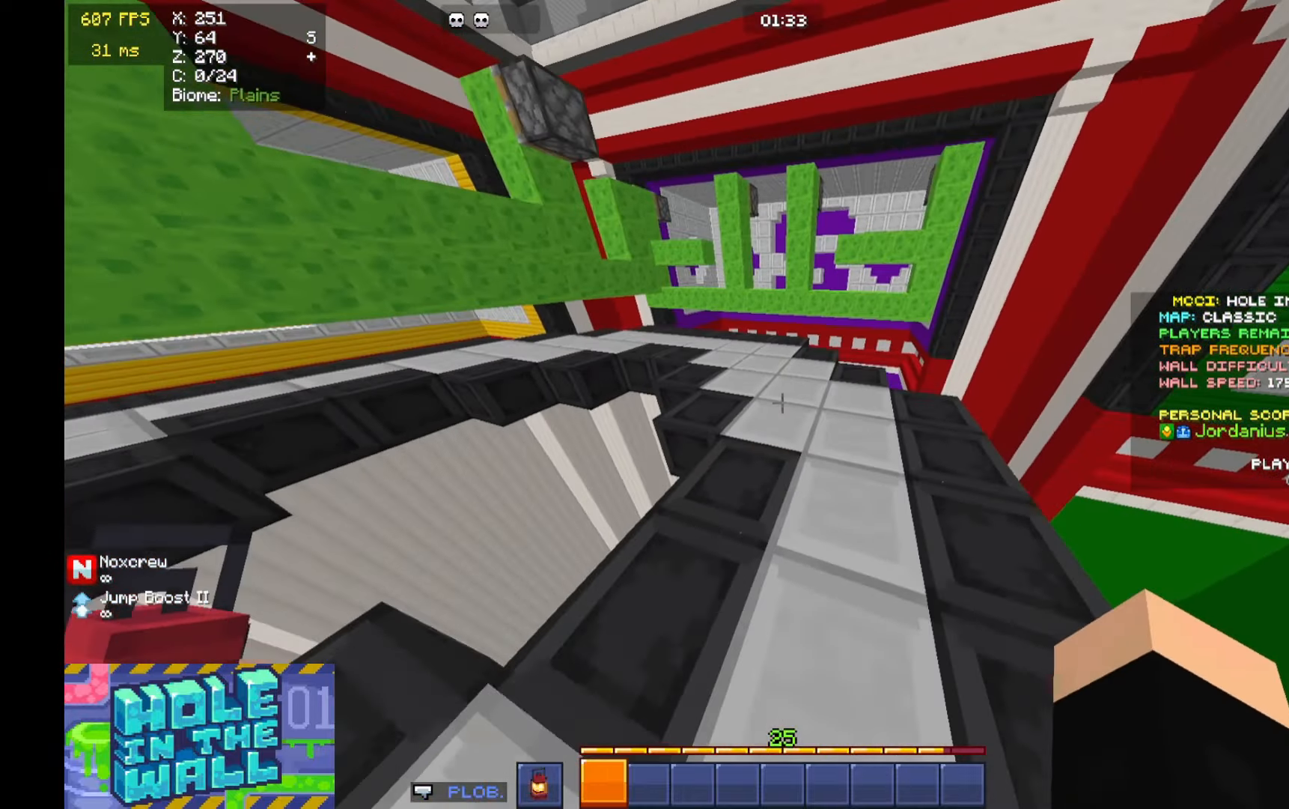
{"keys": ["w"], "mouse": [], "events": [[133, "d", "down"], [233, "d", "up"]]}
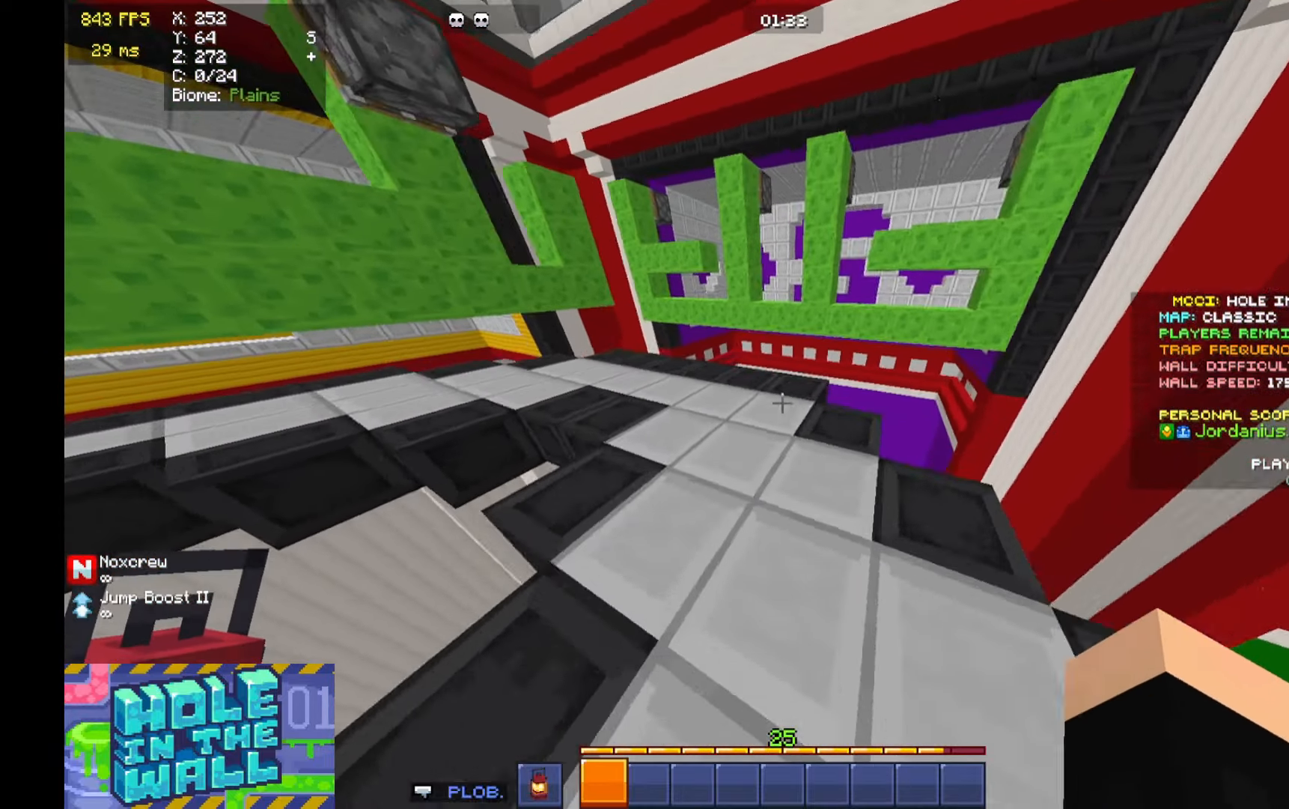
{"keys": ["d", "w"], "mouse": [], "events": [[300, "mouse_left", "down"], [400, "mouse_left", "up"], [500, "d", "down"]]}
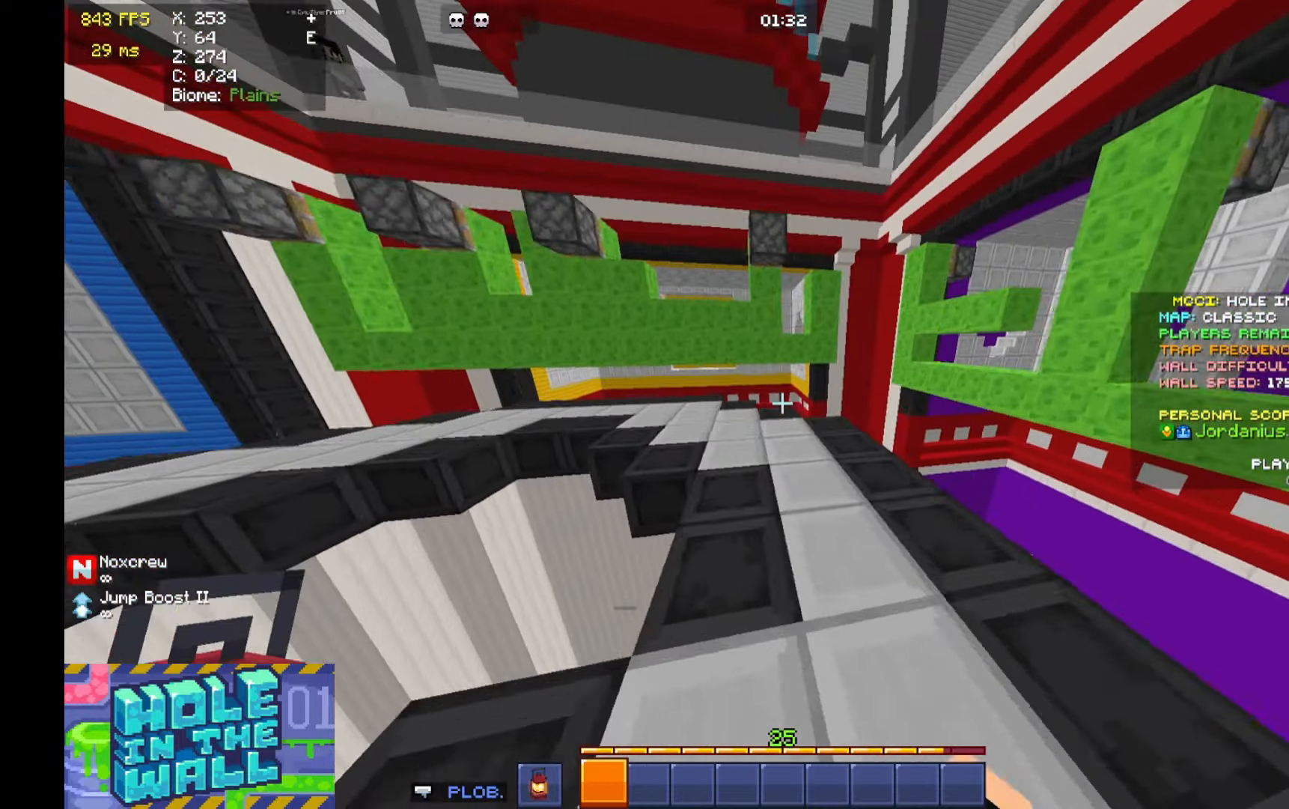
{"keys": ["d", "s"], "mouse": [], "events": [[100, "w", "up"], [466, "s", "down"]]}
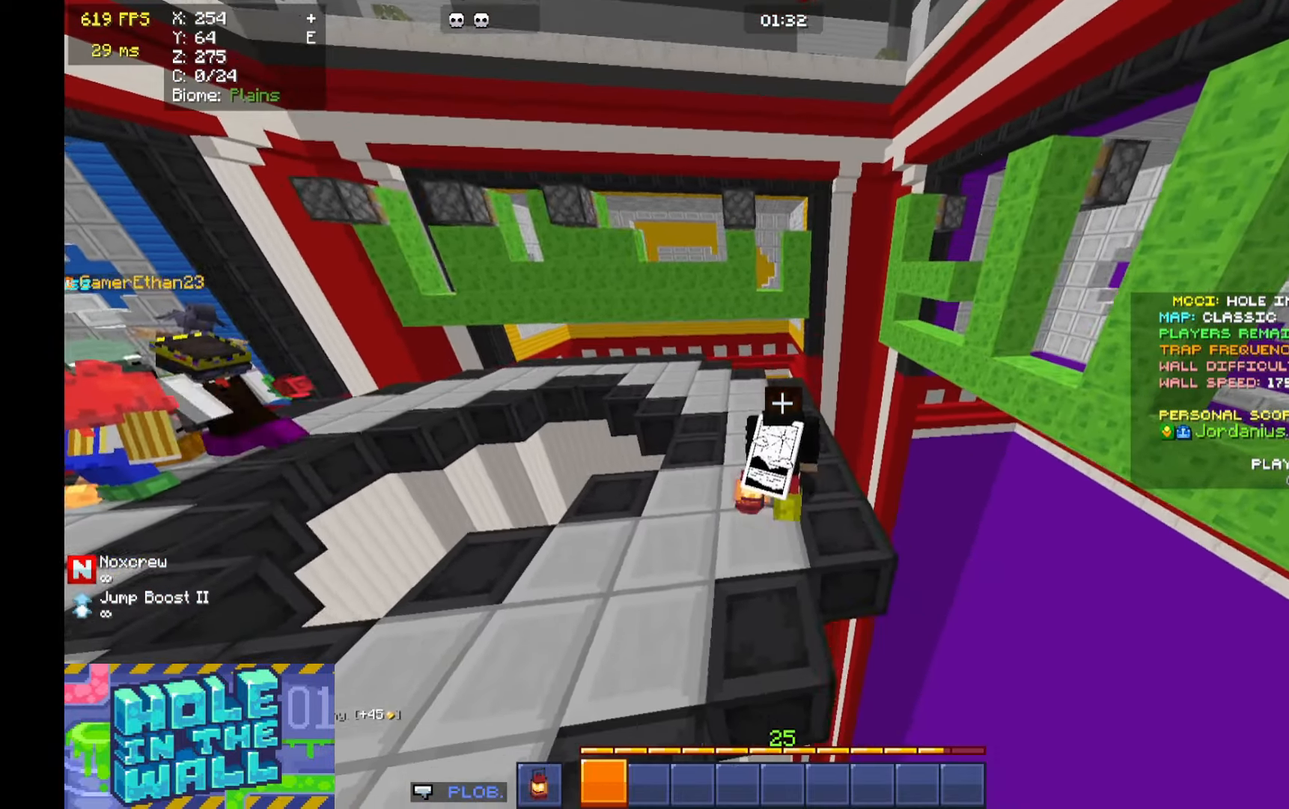
{"keys": ["s"], "mouse": [], "events": [[66, "s", "up"], [400, "d", "up"], [500, "s", "down"]]}
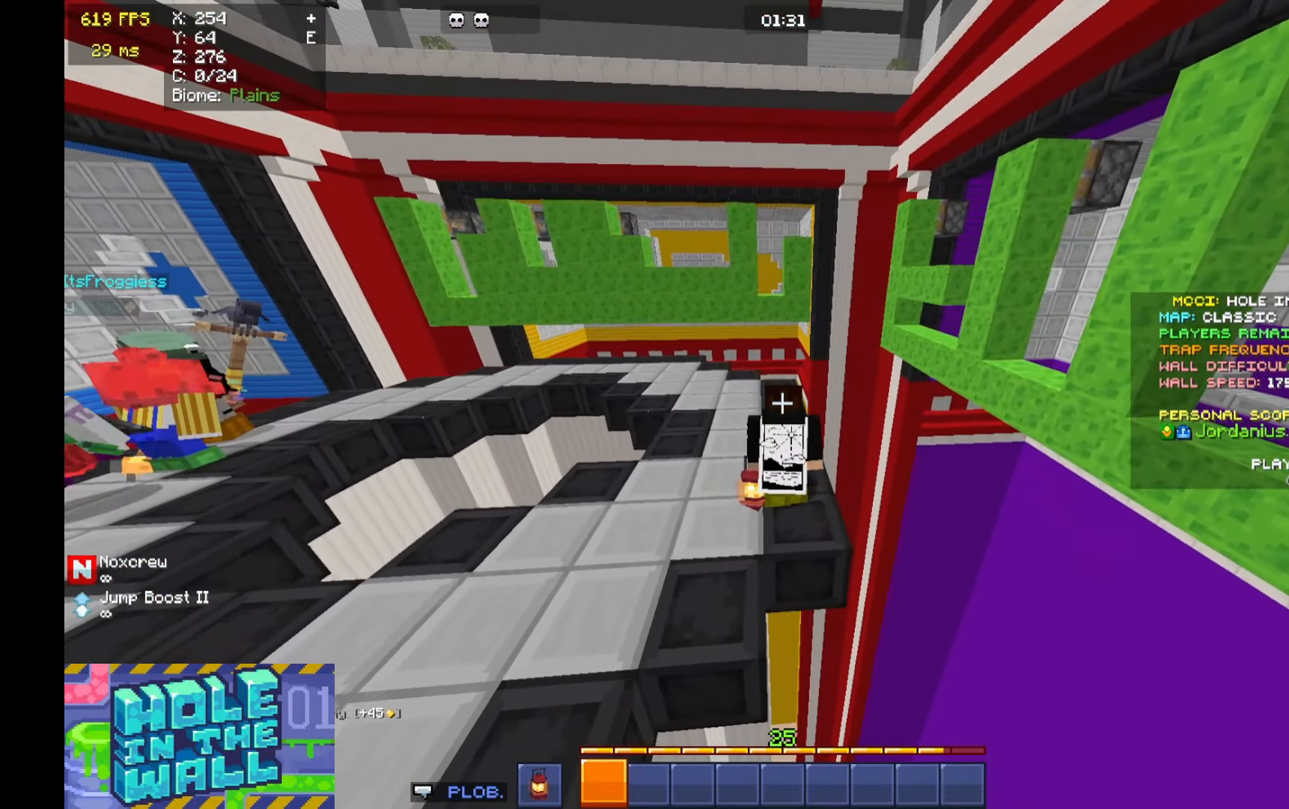
{"keys": [], "mouse": [], "events": [[133, "s", "up"]]}
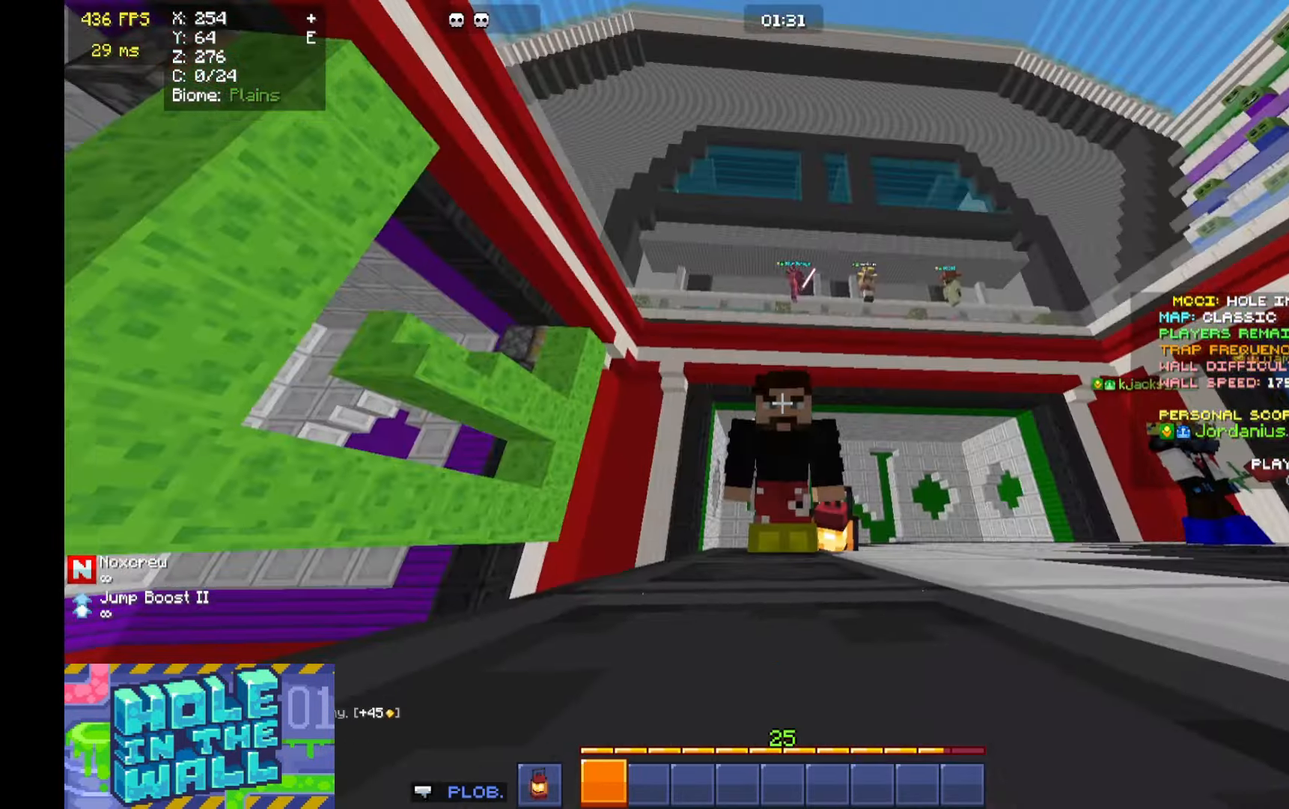
{"keys": [], "mouse": [], "events": [[266, "d", "down"], [300, "d", "up"]]}
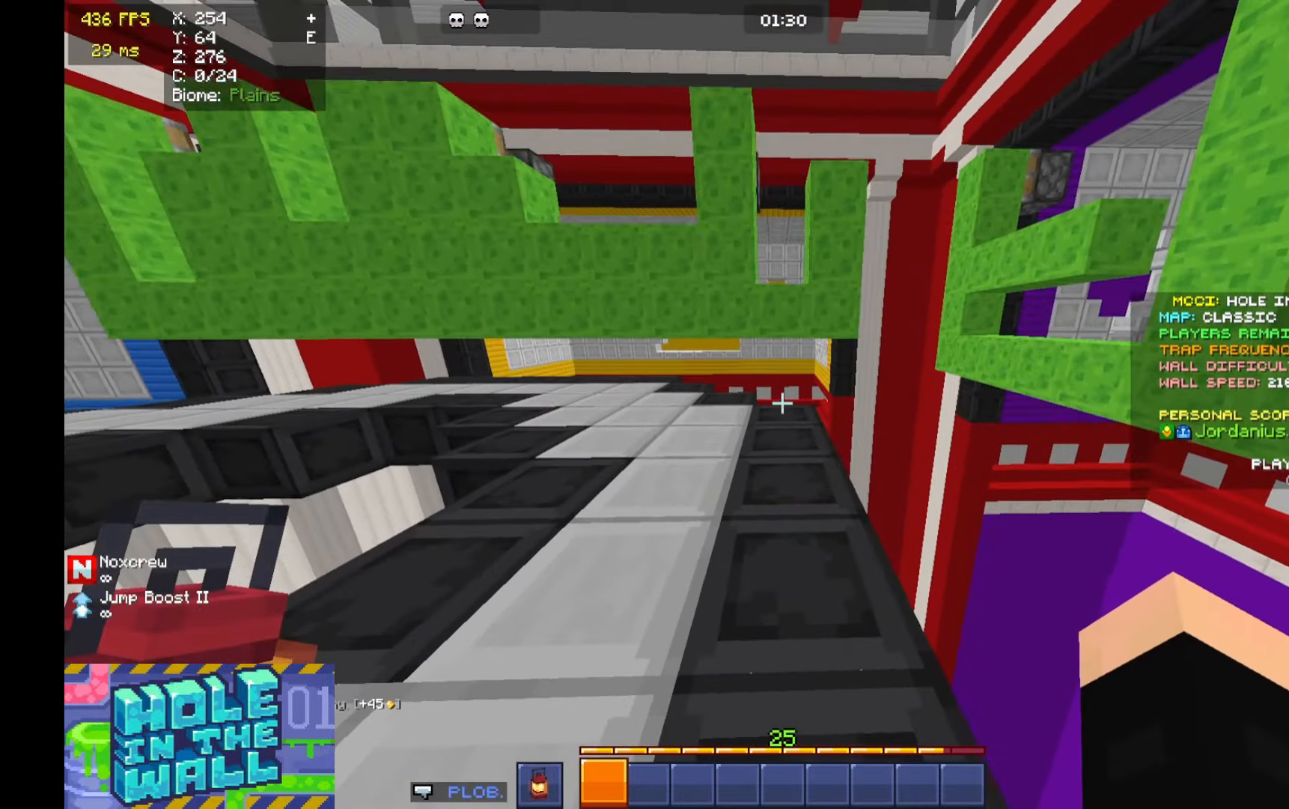
{"keys": ["w"], "mouse": [], "events": [[33, "d", "down"], [100, "d", "up"], [400, "w", "down"]]}
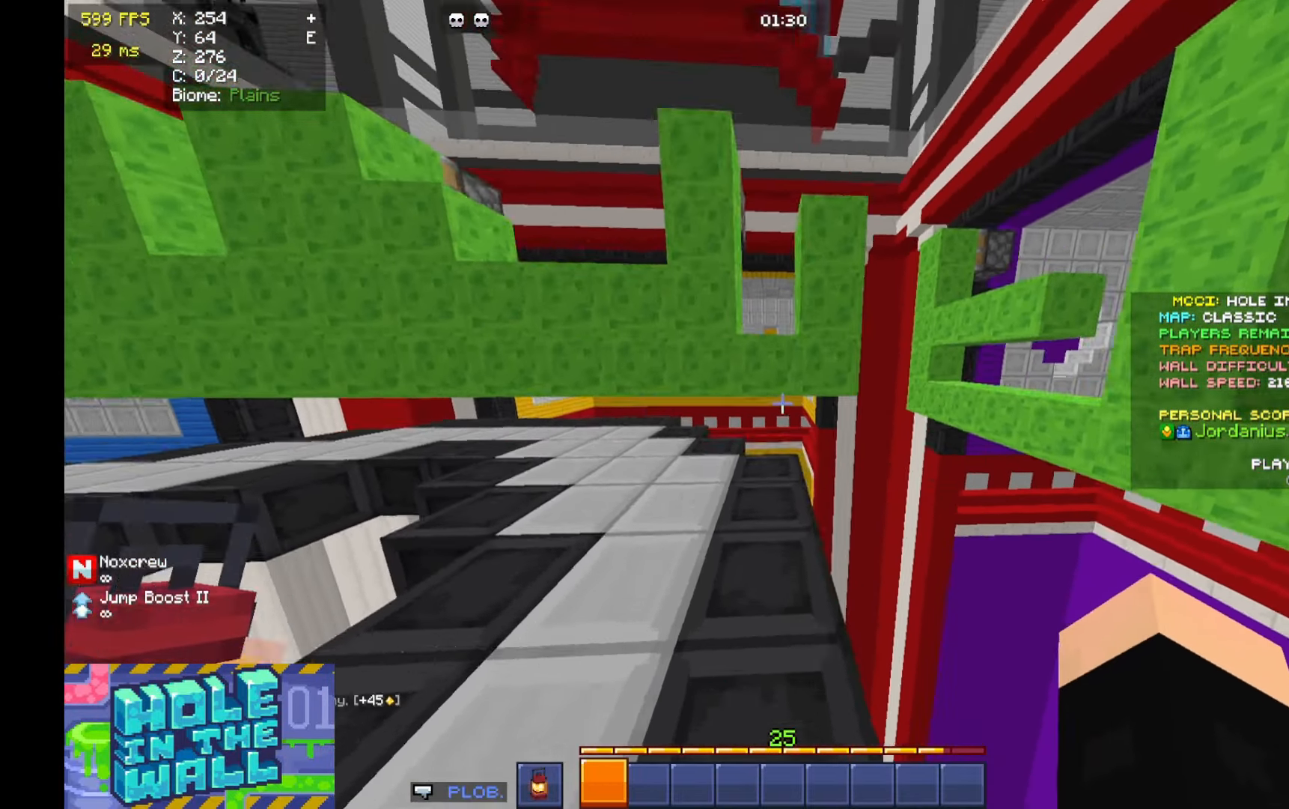
{"keys": ["a", "w"], "mouse": [], "events": [[100, "space", "down"], [200, "space", "up"], [500, "a", "down"]]}
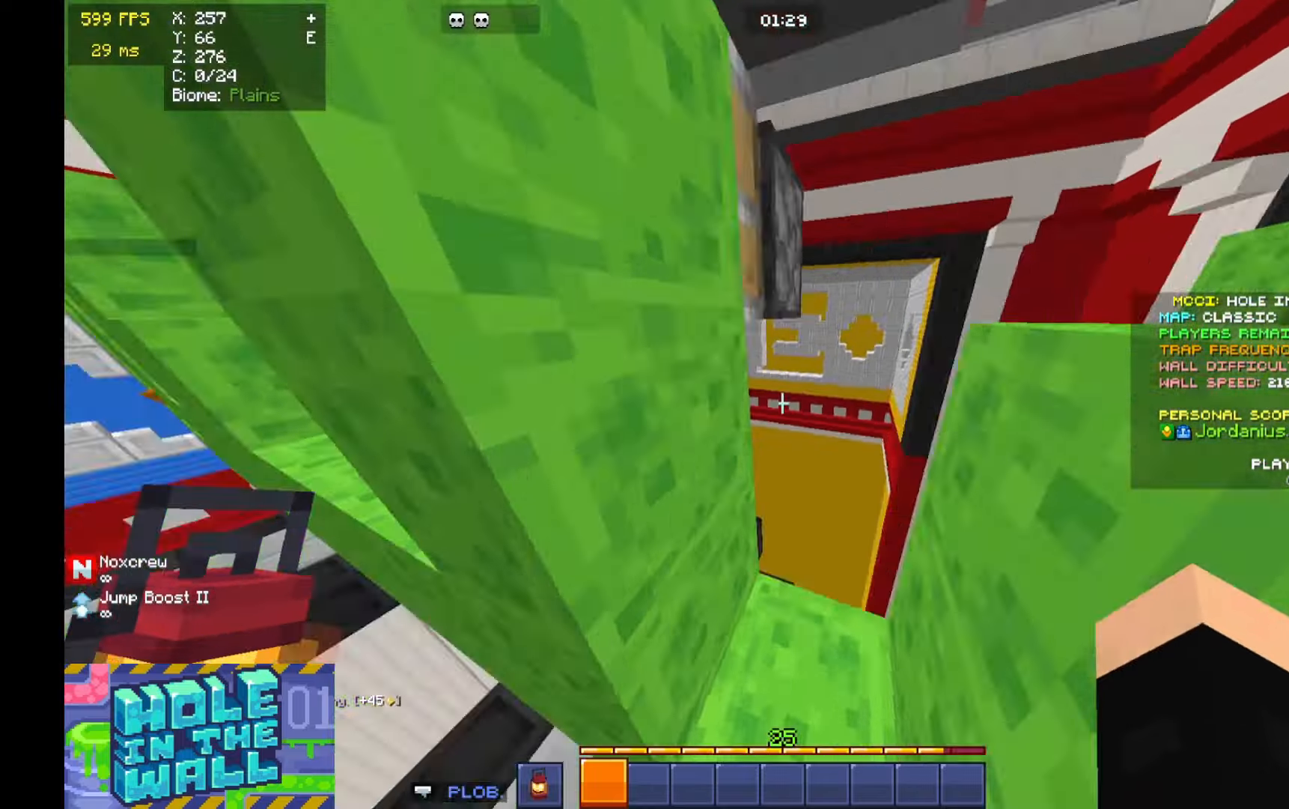
{"keys": [], "mouse": [], "events": [[66, "w", "up"], [400, "a", "up"]]}
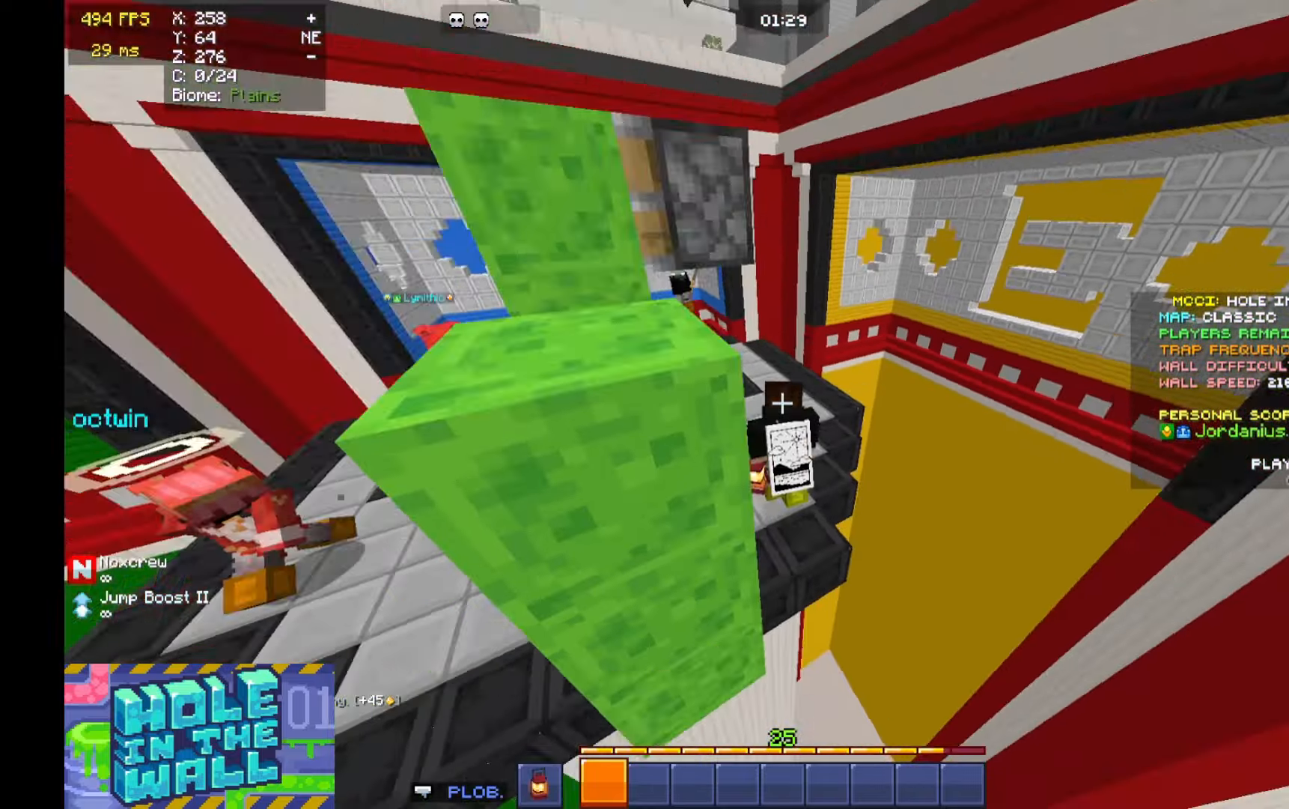
{"keys": ["d"], "mouse": [], "events": [[66, "w", "down"], [400, "w", "up"], [500, "d", "down"]]}
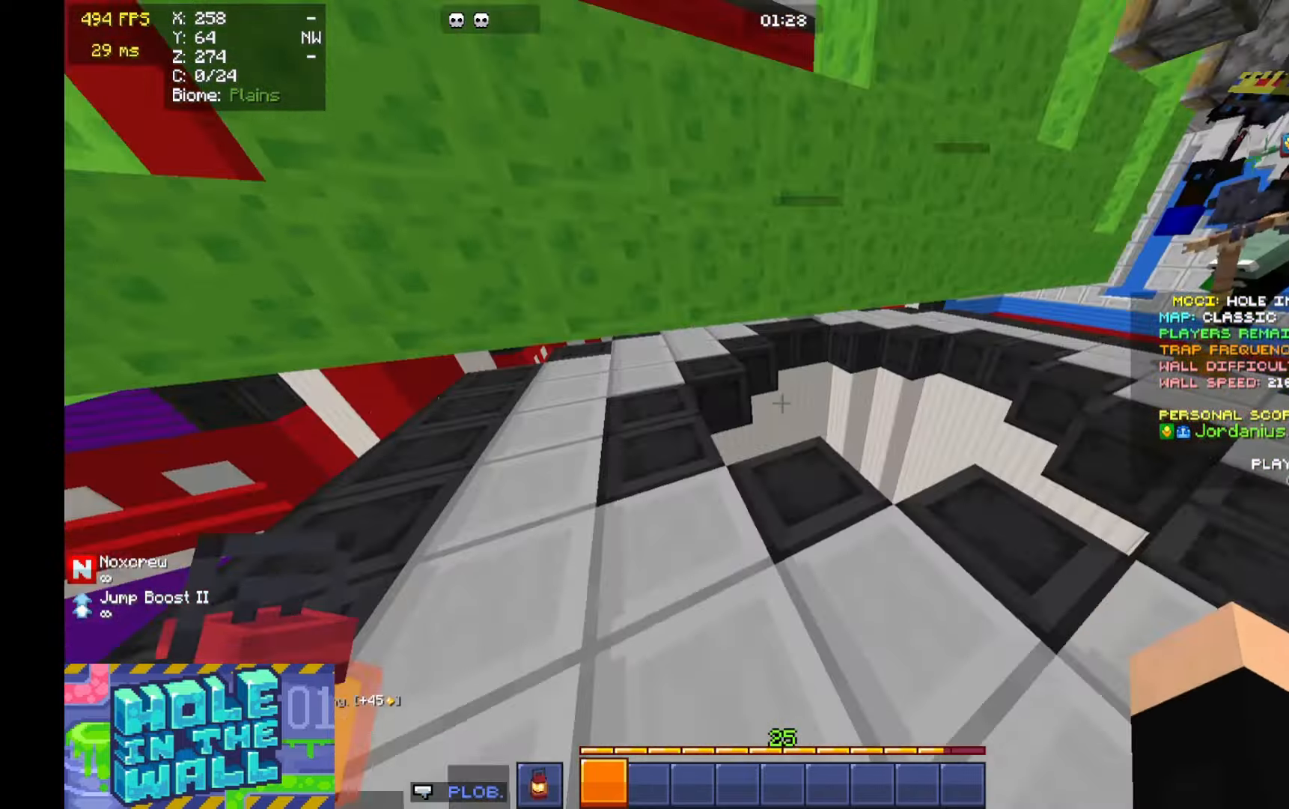
{"keys": ["a"], "mouse": [], "events": [[100, "d", "up"], [200, "a", "down"]]}
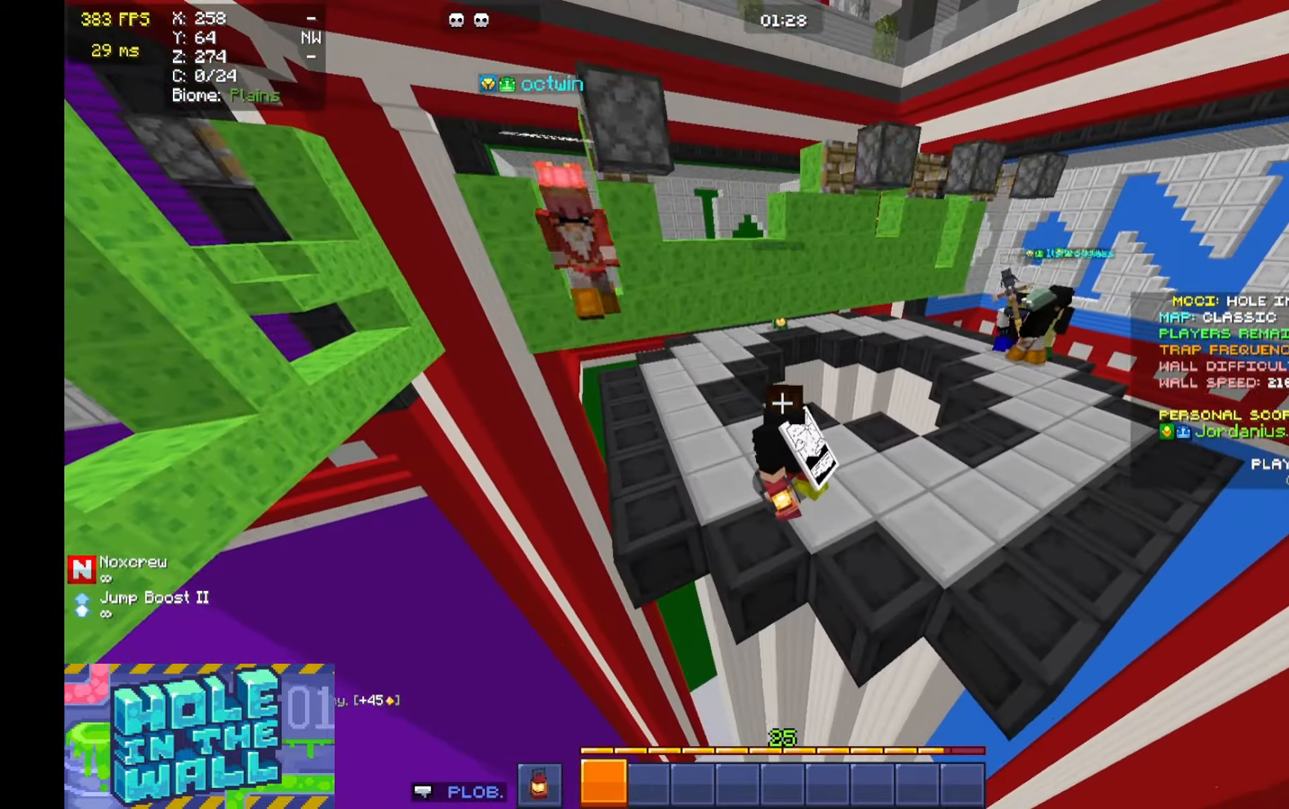
{"keys": ["a"], "mouse": [], "events": []}
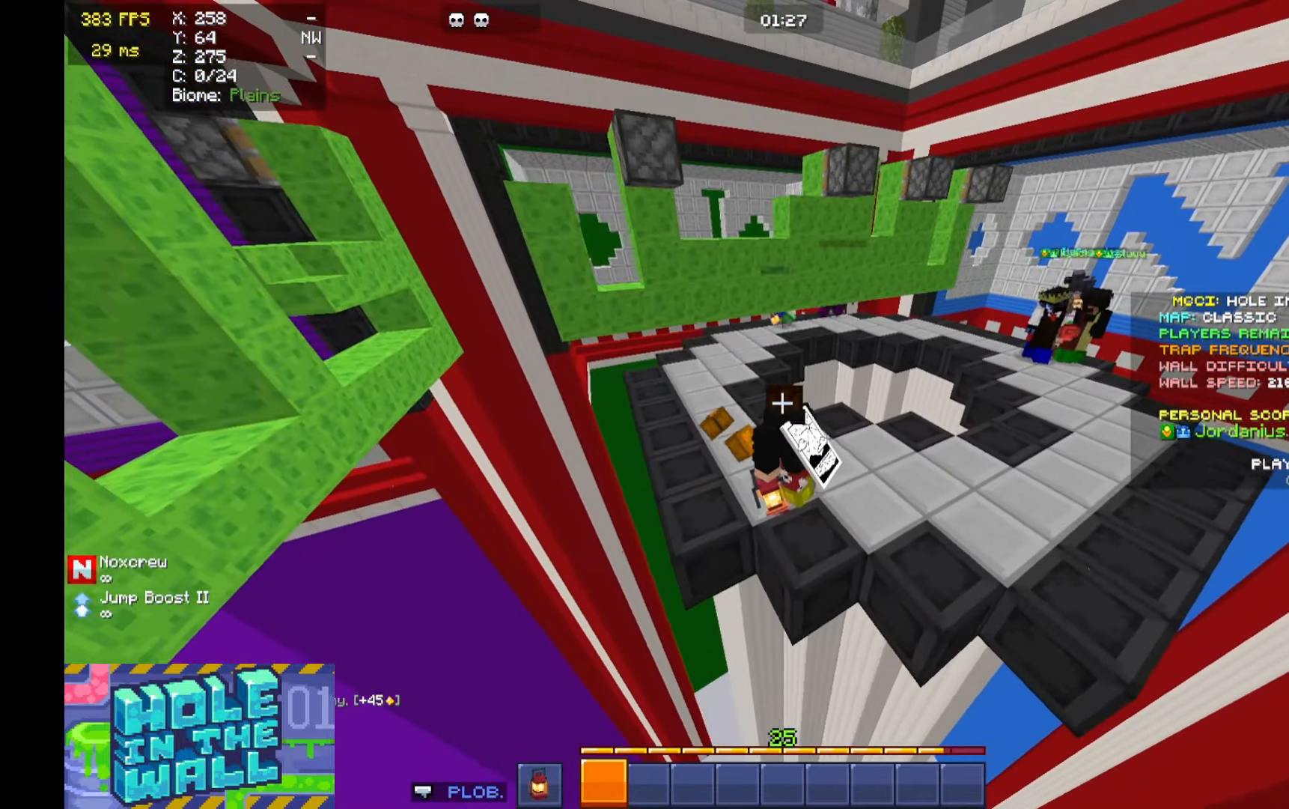
{"keys": ["a", "w"], "mouse": [], "events": [[400, "w", "down"]]}
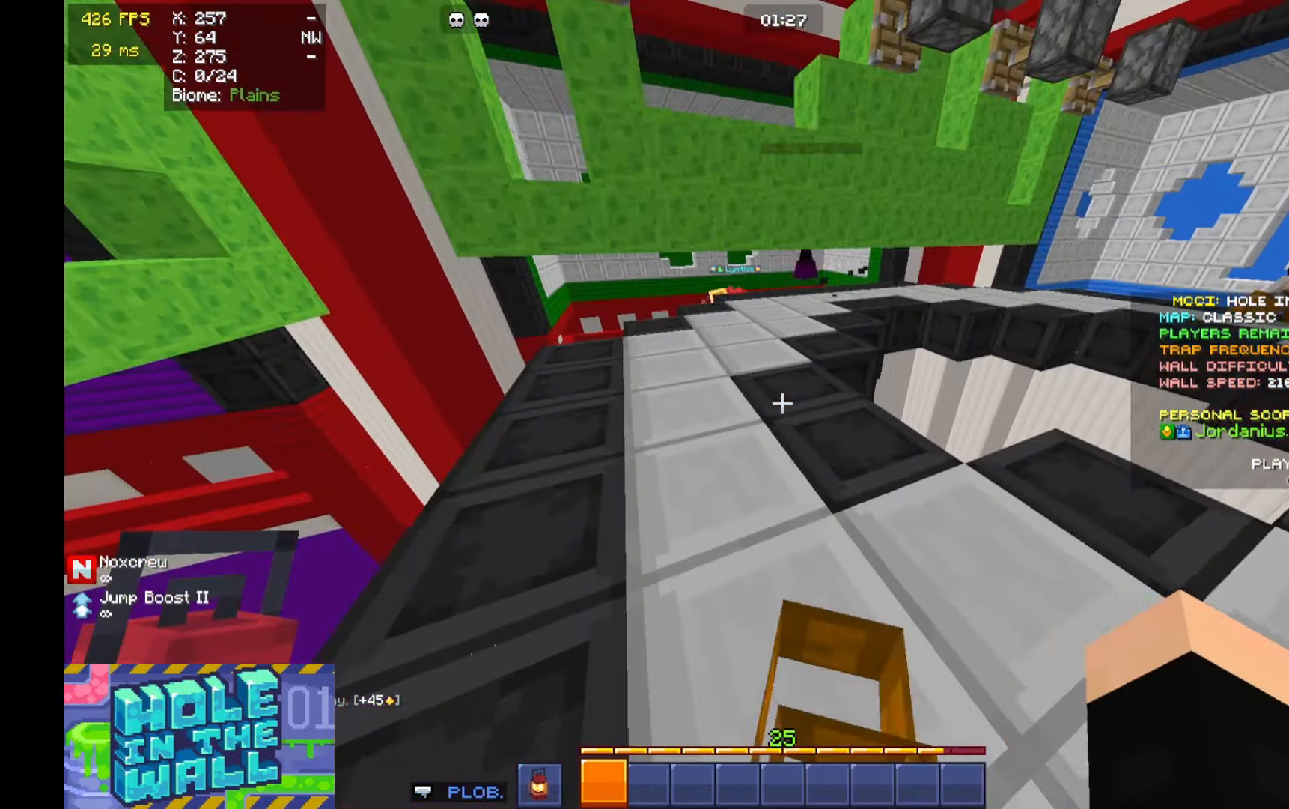
{"keys": ["a", "w"], "mouse": [], "events": [[200, "w", "up"], [233, "a", "up"], [300, "w", "down"], [500, "a", "down"]]}
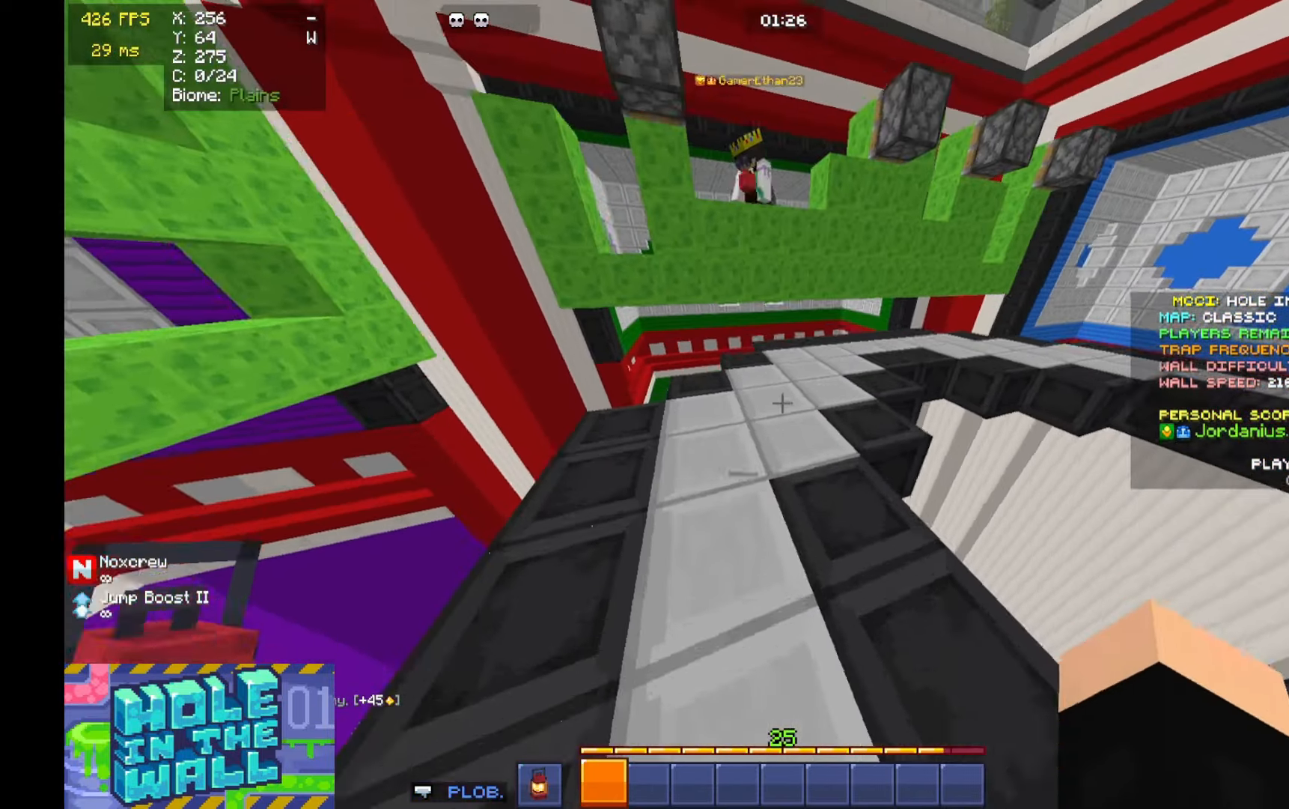
{"keys": ["w"], "mouse": [], "events": [[100, "d", "down"], [133, "a", "up"], [166, "d", "up"], [233, "a", "down"], [466, "a", "up"]]}
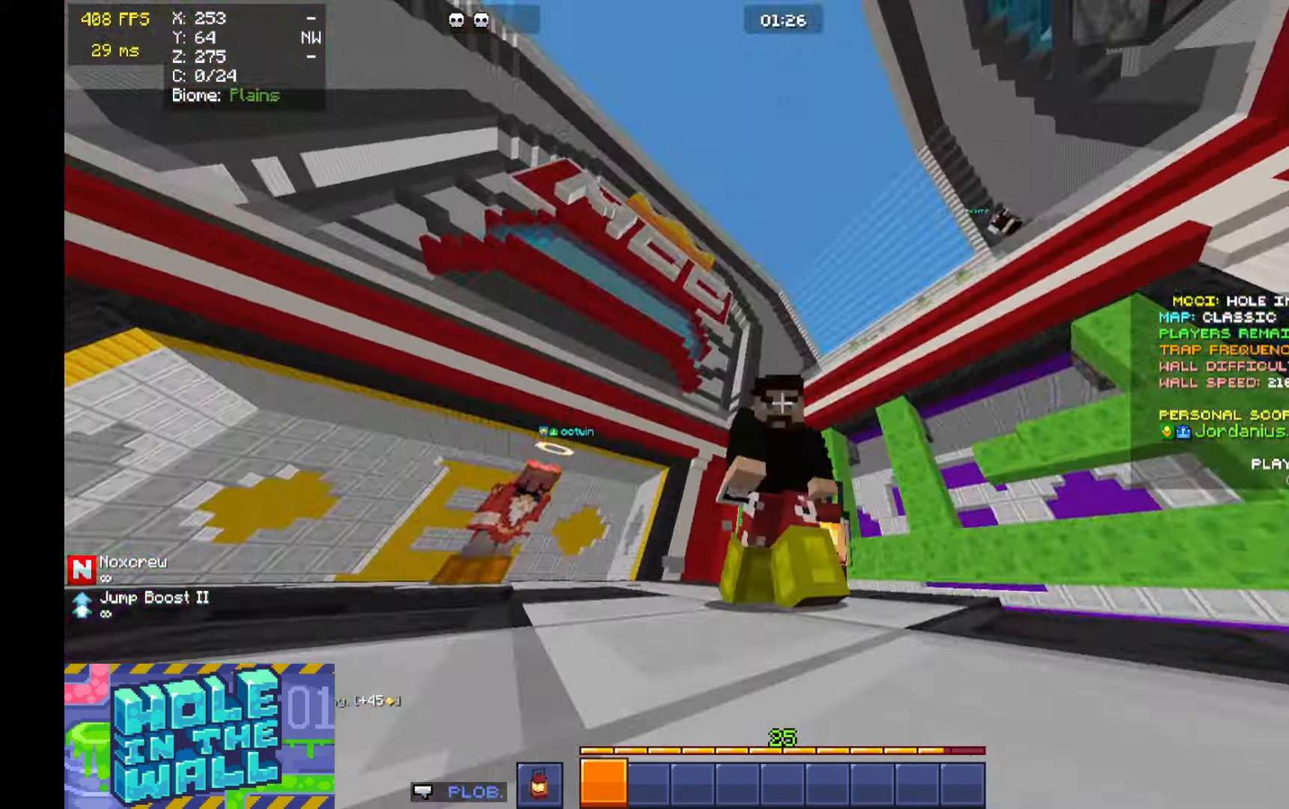
{"keys": ["d", "s"], "mouse": [], "events": [[166, "a", "down"], [300, "a", "up"], [366, "d", "down"], [400, "w", "up"], [500, "s", "down"]]}
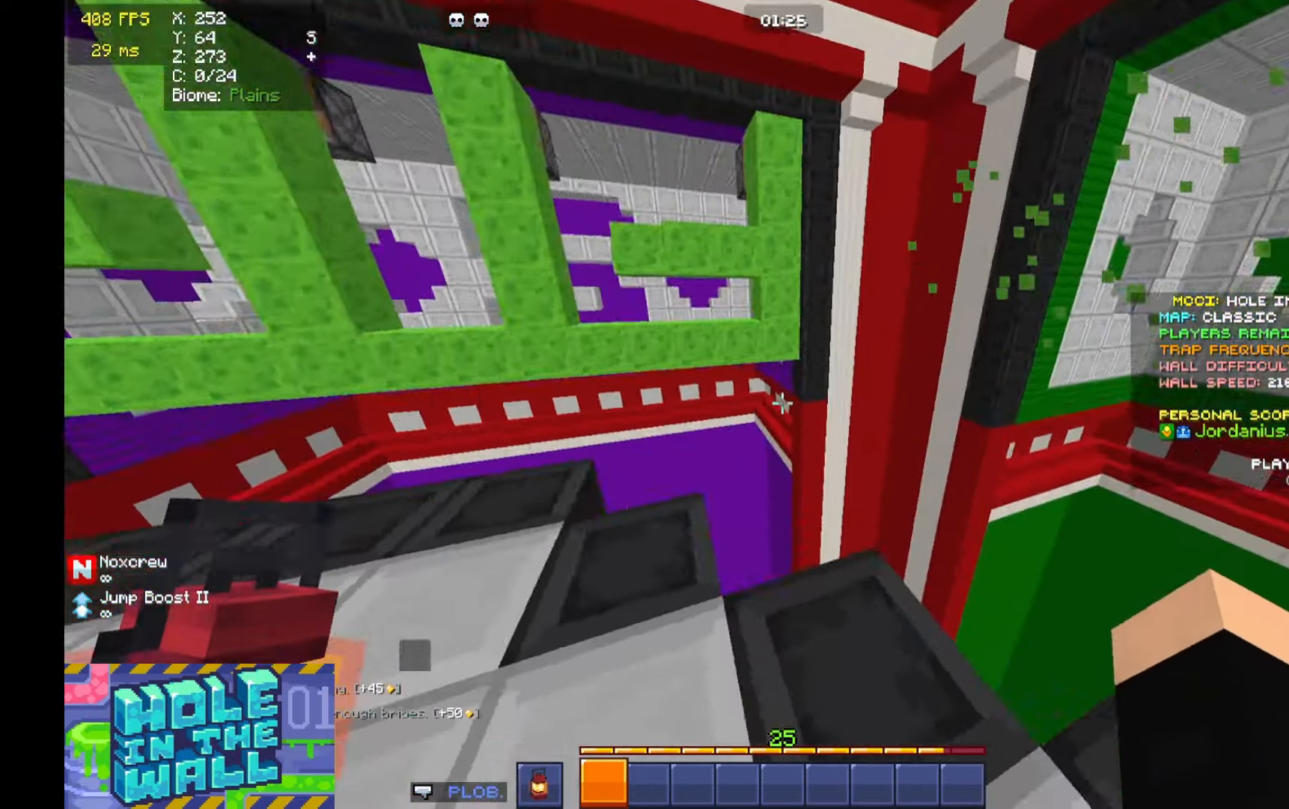
{"keys": ["a", "w"], "mouse": [], "events": [[100, "d", "up"], [233, "a", "down"], [300, "s", "up"], [400, "w", "down"]]}
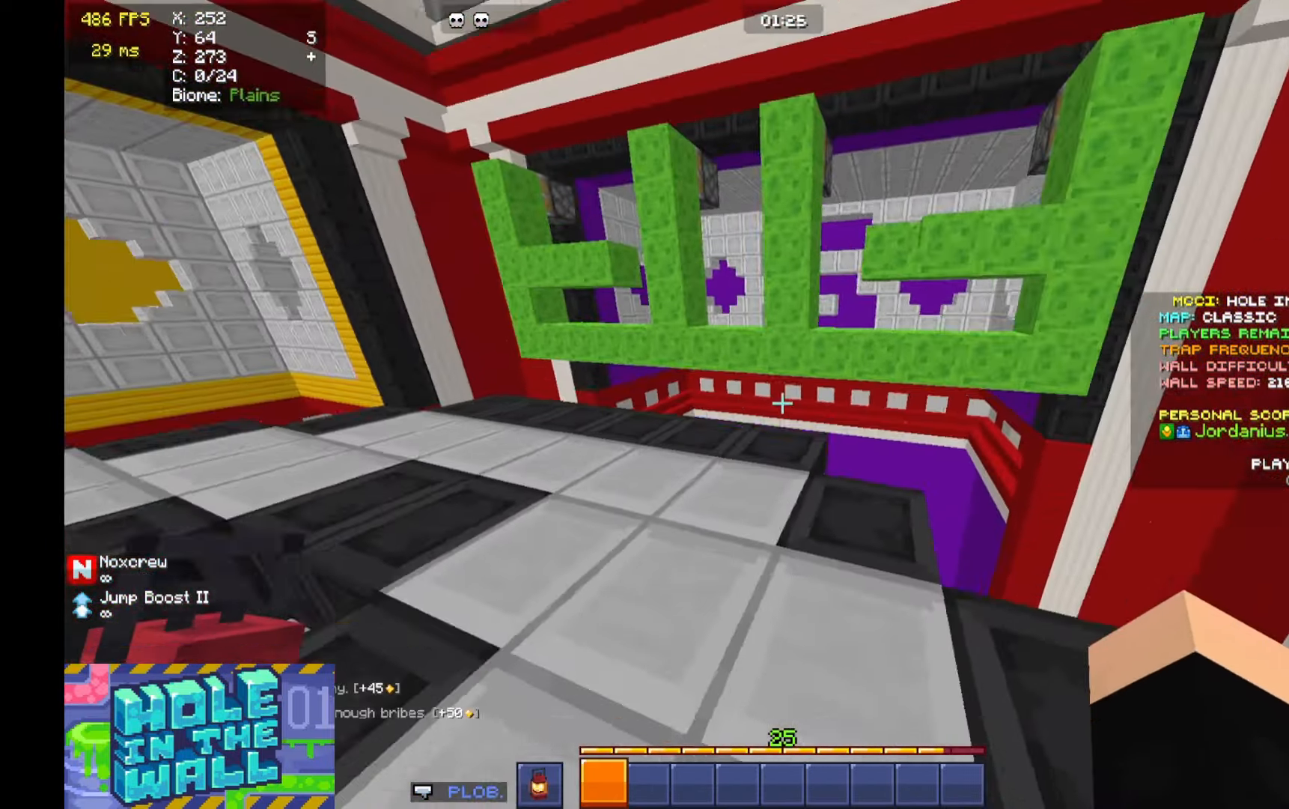
{"keys": [], "mouse": [], "events": [[233, "w", "up"], [300, "s", "down"], [500, "a", "up"], [500, "s", "up"]]}
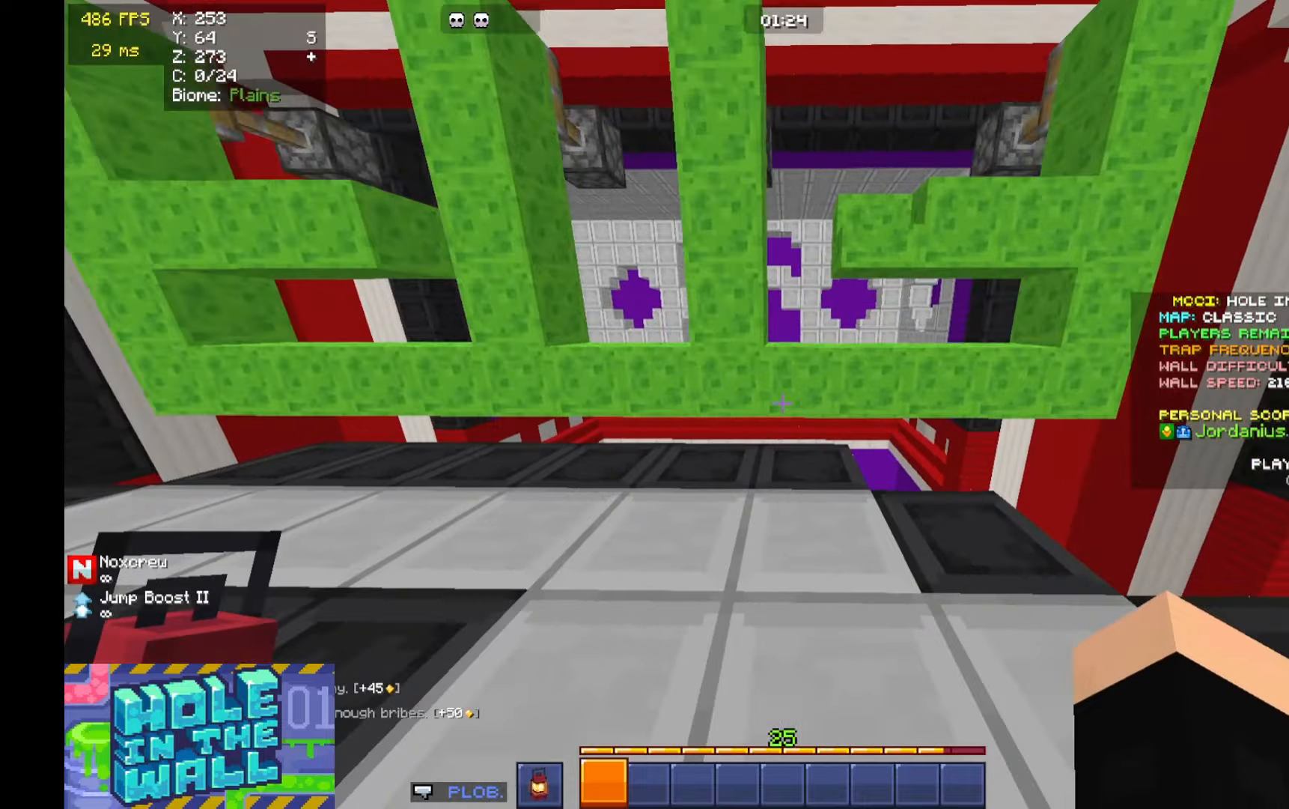
{"keys": [], "mouse": [], "events": [[200, "d", "down"], [366, "d", "up"]]}
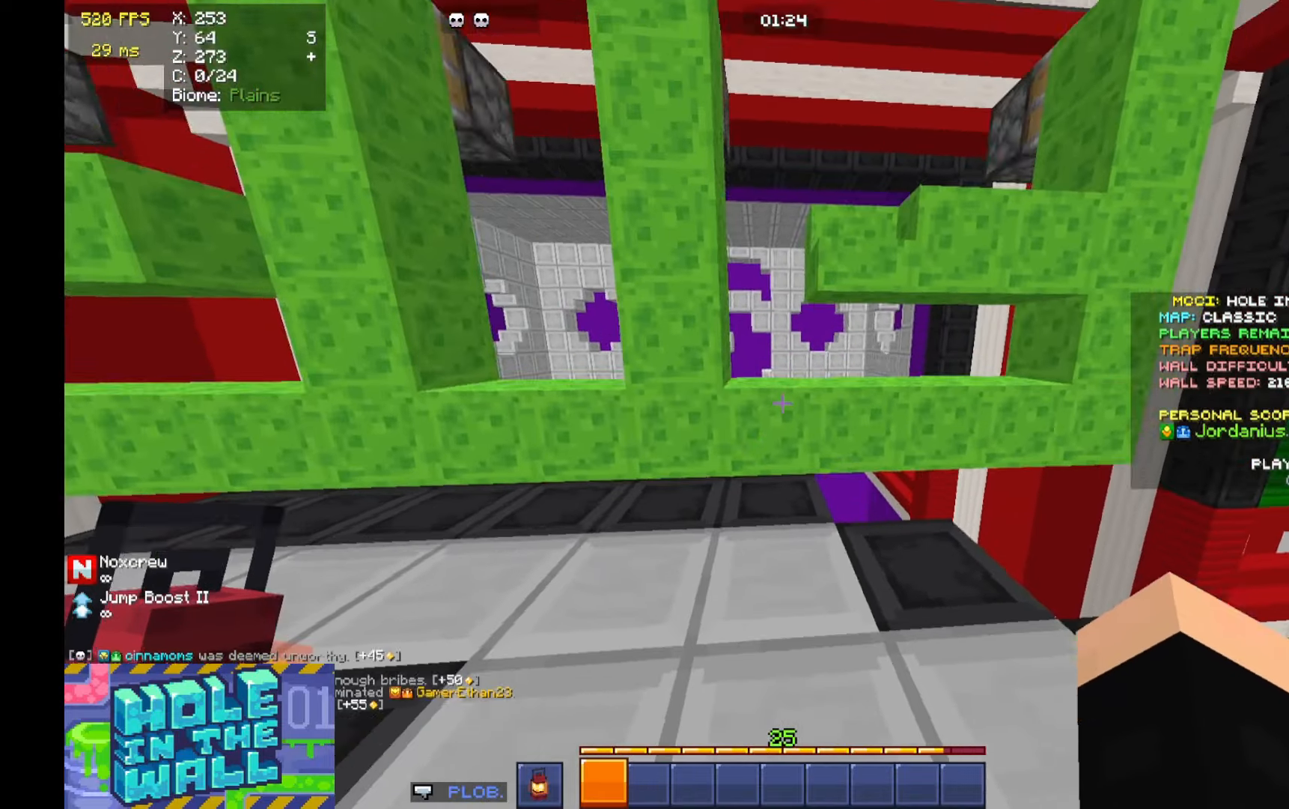
{"keys": ["a", "s"], "mouse": [], "events": [[100, "w", "down"], [200, "space", "down"], [266, "w", "up"], [300, "space", "up"], [400, "a", "down"], [400, "s", "down"]]}
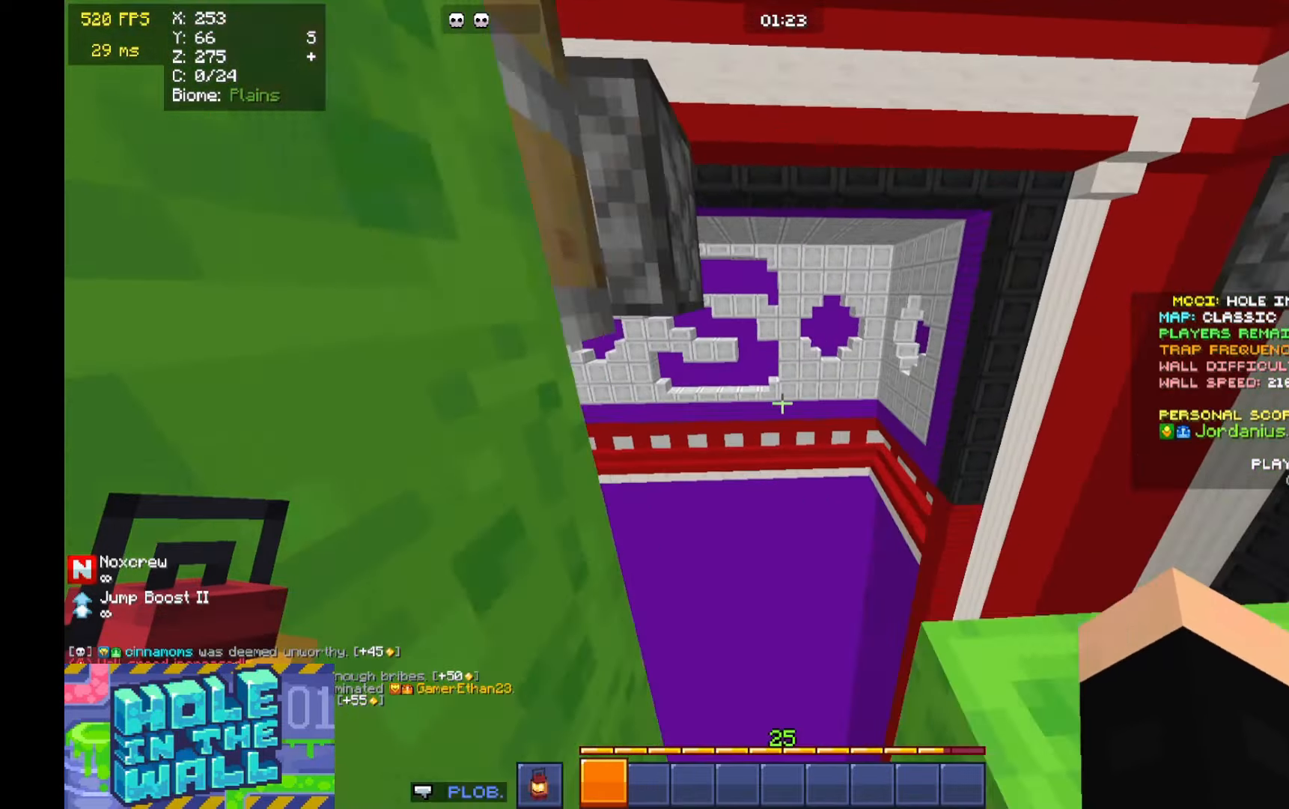
{"keys": ["a", "w"], "mouse": [], "events": [[66, "a", "up"], [133, "s", "up"], [366, "a", "down"], [400, "w", "down"]]}
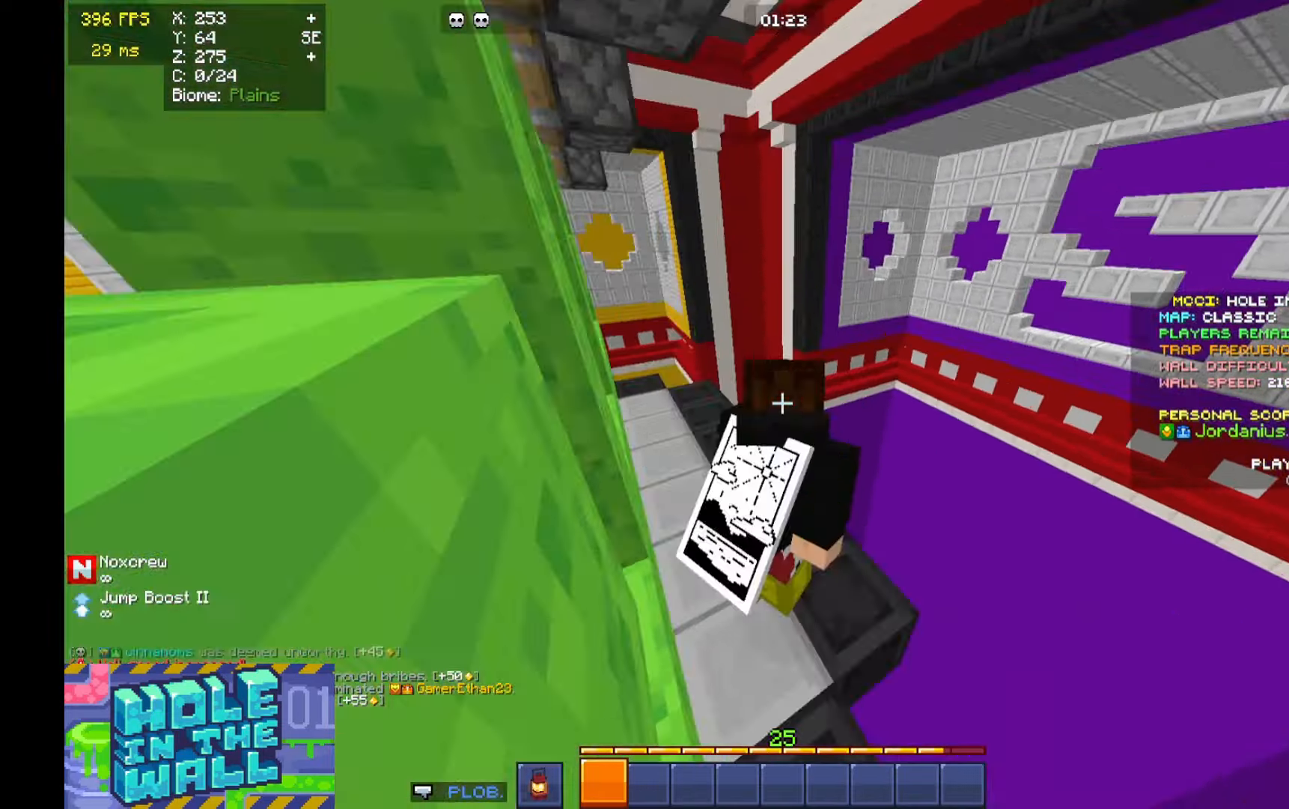
{"keys": ["a"], "mouse": [], "events": [[500, "w", "up"]]}
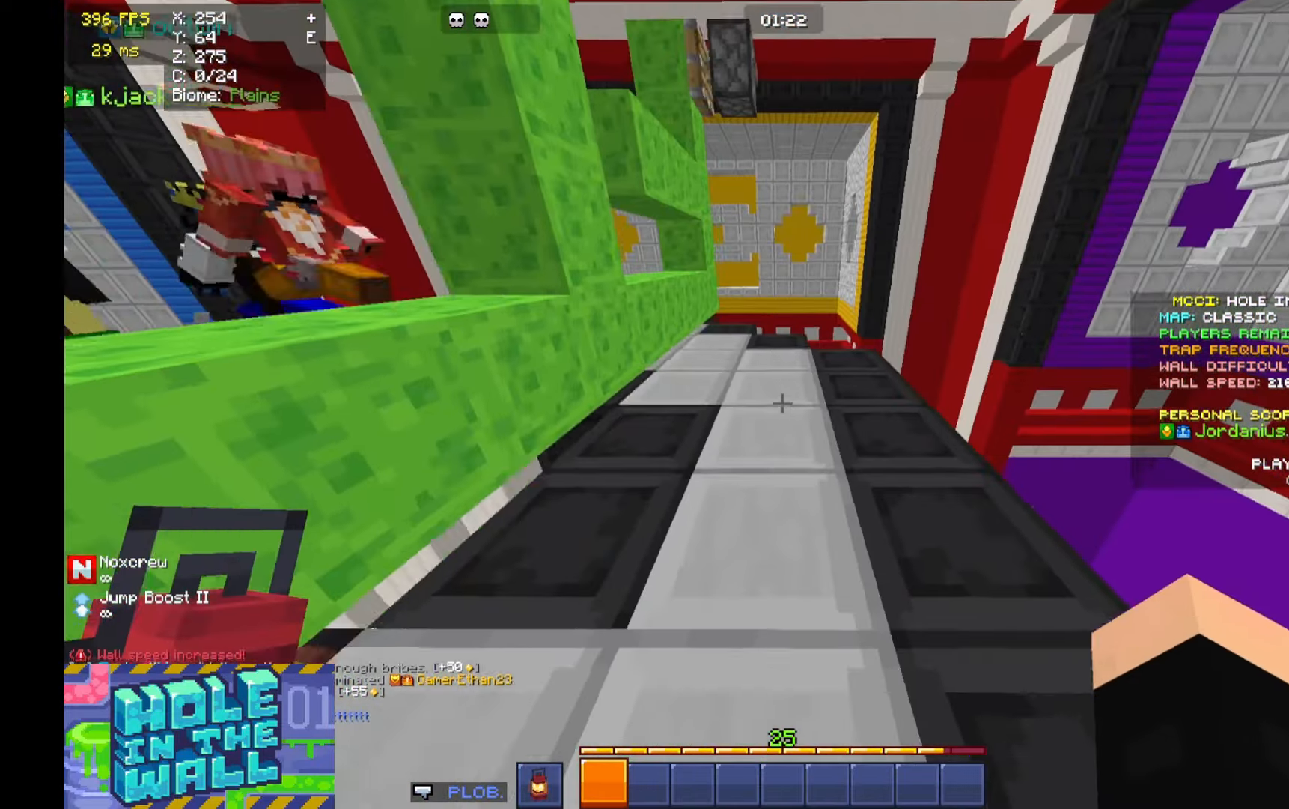
{"keys": ["w"], "mouse": [], "events": [[33, "a", "up"], [100, "w", "down"]]}